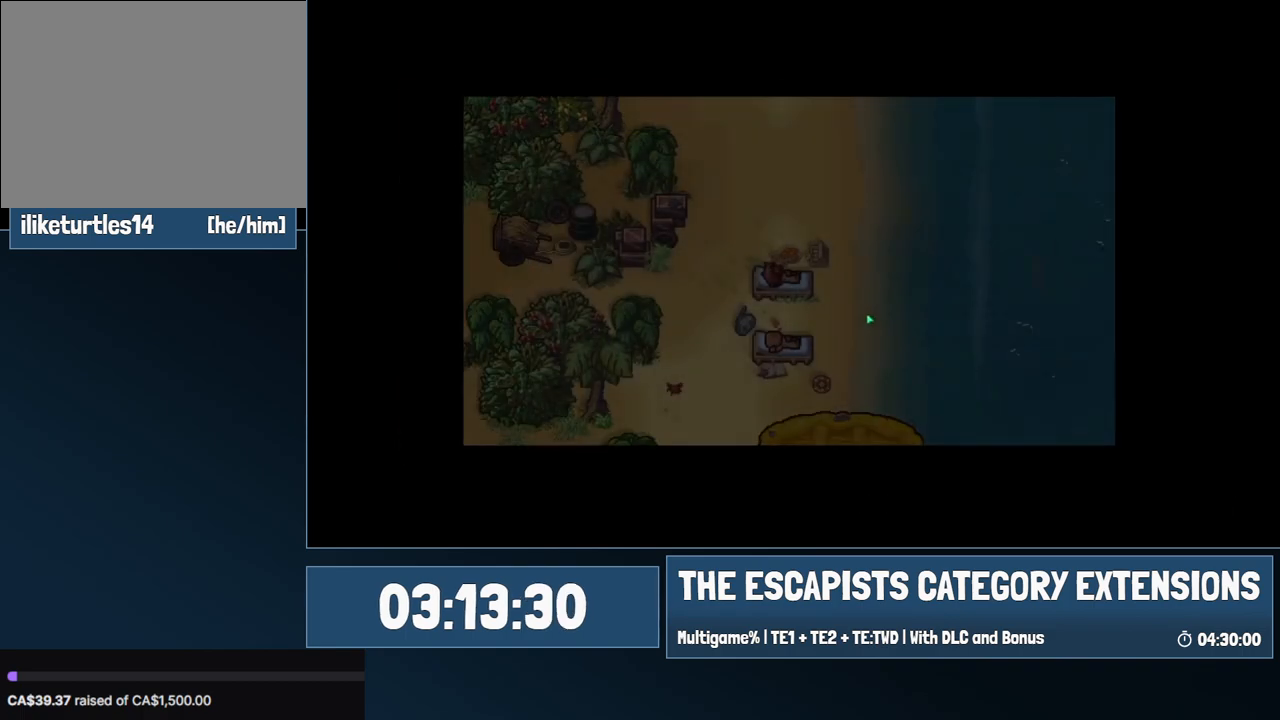
Gameplay with keyboard and mouse; each line is a JSON object with the keys and mouse buttons held at the frame after it. "events" lists presses ("down") and releases ("up") of "0", "1", "2", "3", "4", "5", "6", "7", "8", "9", "a", "alt", "backspace", "c", "ctrl", "d", "e", "equals", "escape", "f", "f1", "f2", "f3", "f4", "i", "j", "m", "minus", "o", "p", "q", "s", "shift", "space", "super", "t", "tab", "w", "mouse_left", "mouse_wheel" and "mouse_right" between this image and that frame as [ms after this image, input, new state], when the widget could be followed in between. "mouse_left", "mouse_wheel", "mouse_right" = the "left", "wheel", "right" buttons of the "mouse" list. No other keys are recorded. "wheel" means that the mouse wheel is clicked or scrolled. Mouse movement is not recorded.
{"keys": [], "mouse": ["left"], "events": [[134, "escape", "down"], [234, "escape", "up"], [234, "mouse_left", "down"], [267, "mouse_left", "up"], [367, "mouse_left", "down"], [467, "mouse_left", "up"], [500, "mouse_left", "down"]]}
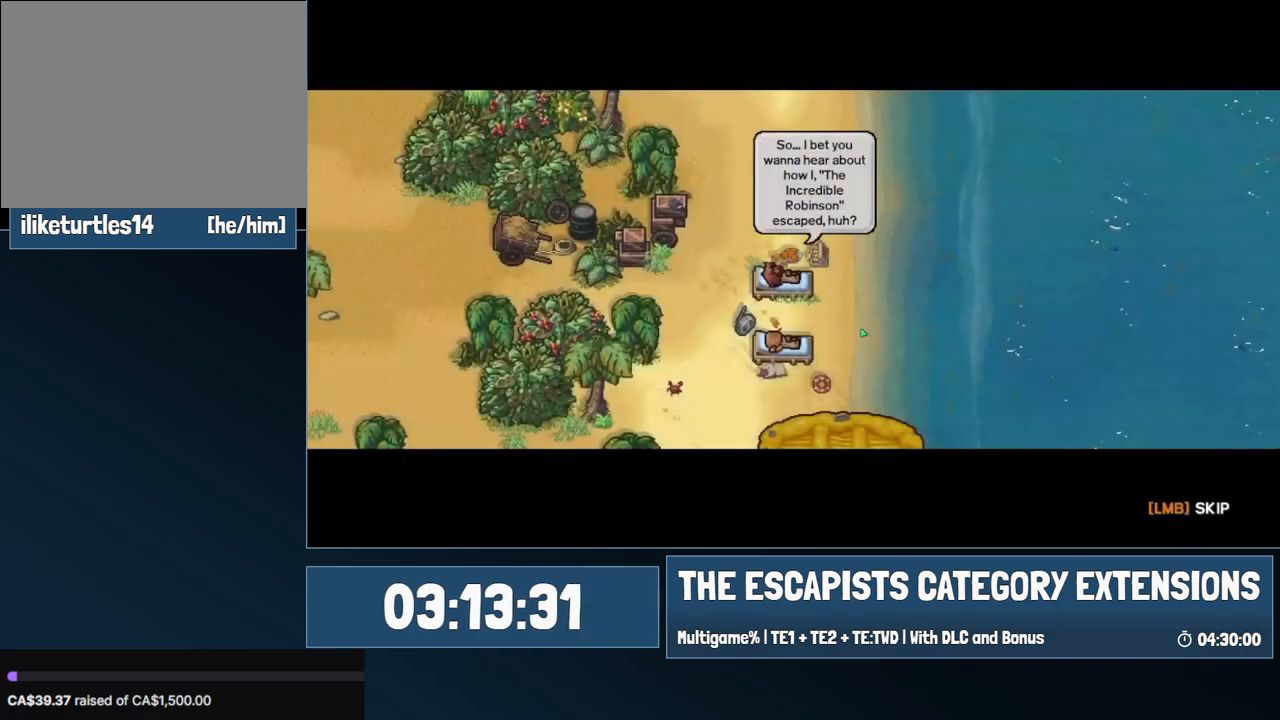
{"keys": [], "mouse": [], "events": [[100, "mouse_left", "up"], [184, "mouse_left", "down"], [284, "mouse_left", "up"], [334, "mouse_left", "down"], [417, "mouse_left", "up"]]}
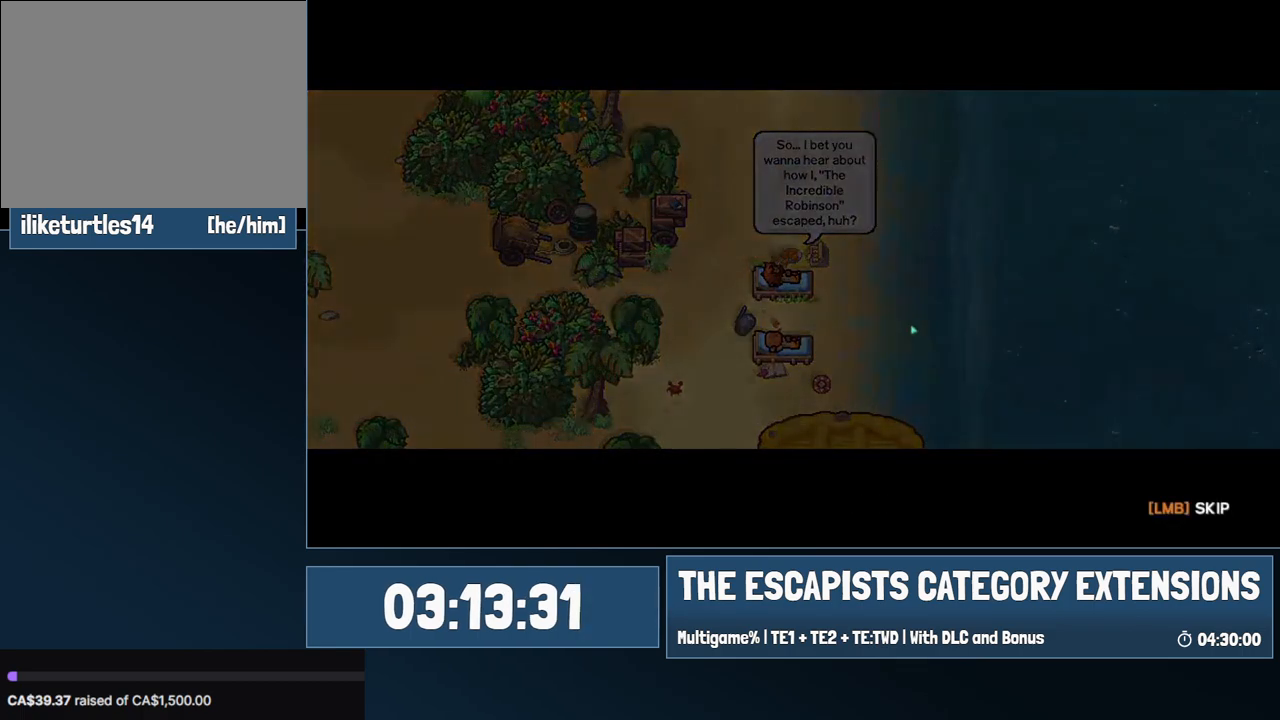
{"keys": ["escape"], "mouse": [], "events": [[67, "escape", "down"], [200, "escape", "up"], [250, "escape", "down"], [400, "escape", "up"], [484, "escape", "down"]]}
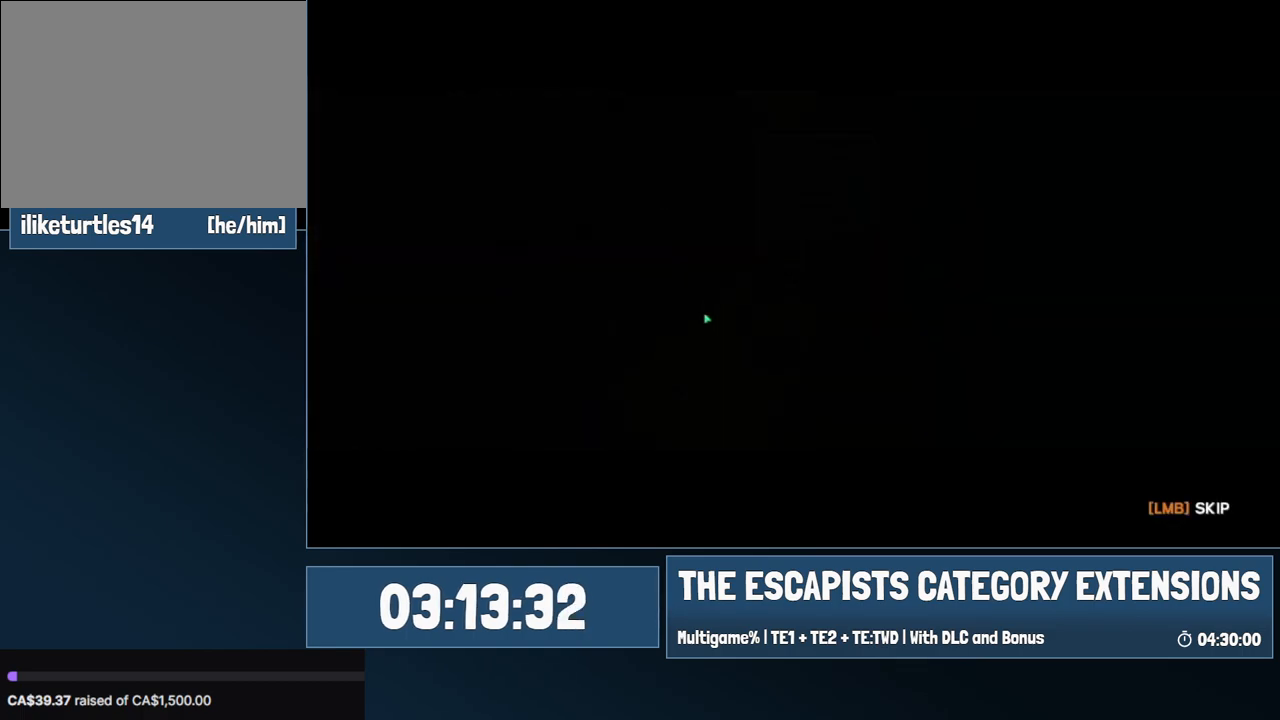
{"keys": [], "mouse": [], "events": [[84, "escape", "up"], [184, "escape", "down"], [267, "escape", "up"], [367, "escape", "down"], [500, "escape", "up"]]}
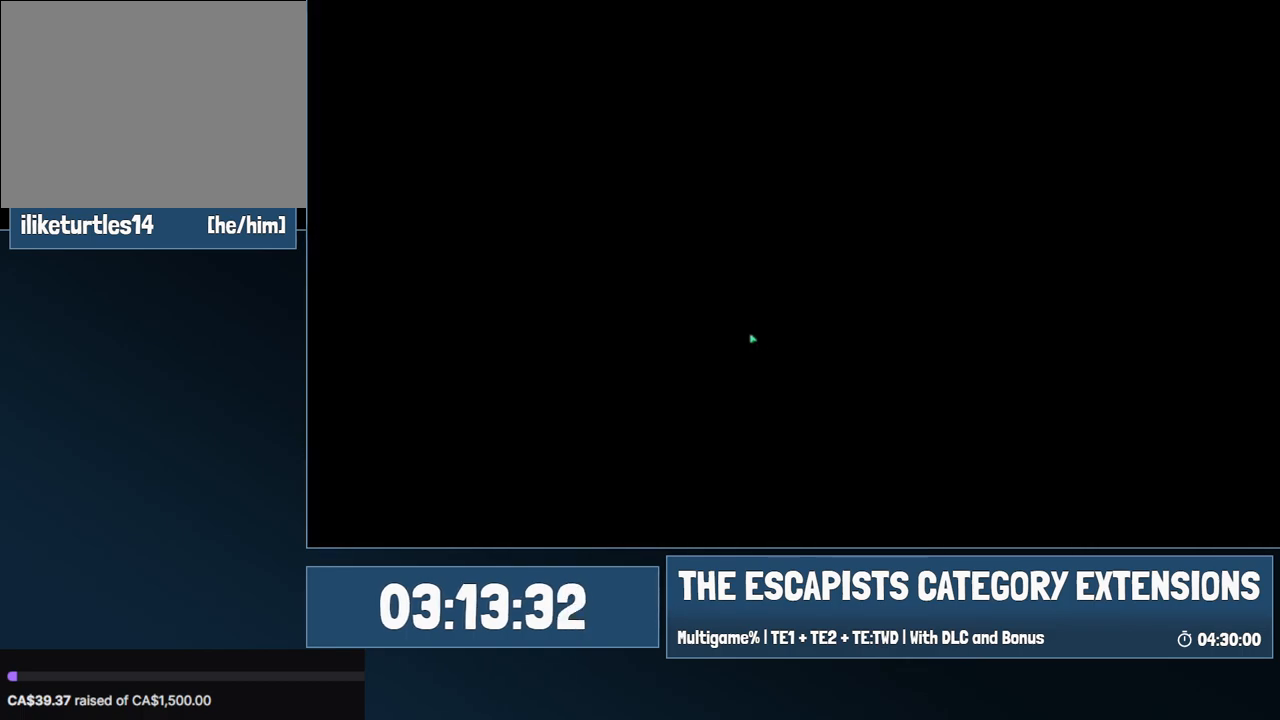
{"keys": [], "mouse": ["left"], "events": [[184, "escape", "down"], [334, "escape", "up"], [484, "mouse_left", "down"]]}
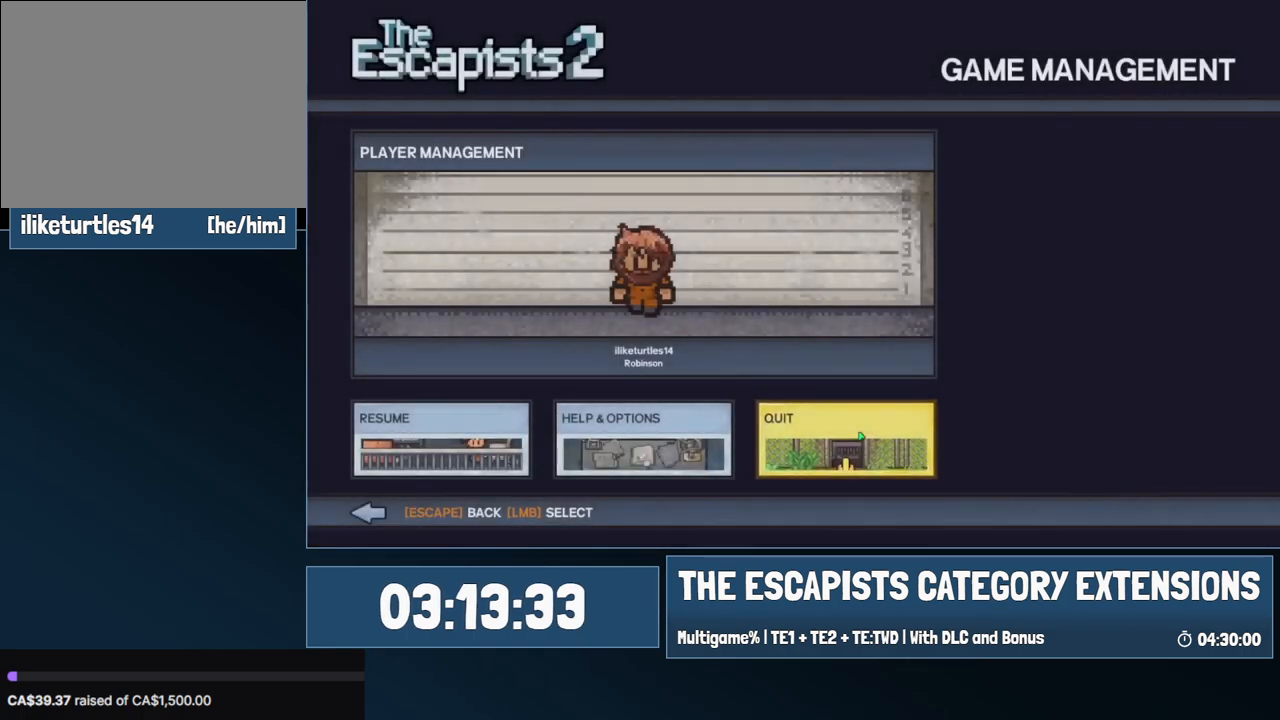
{"keys": [], "mouse": [], "events": [[67, "mouse_left", "up"], [300, "mouse_left", "down"], [400, "mouse_left", "up"]]}
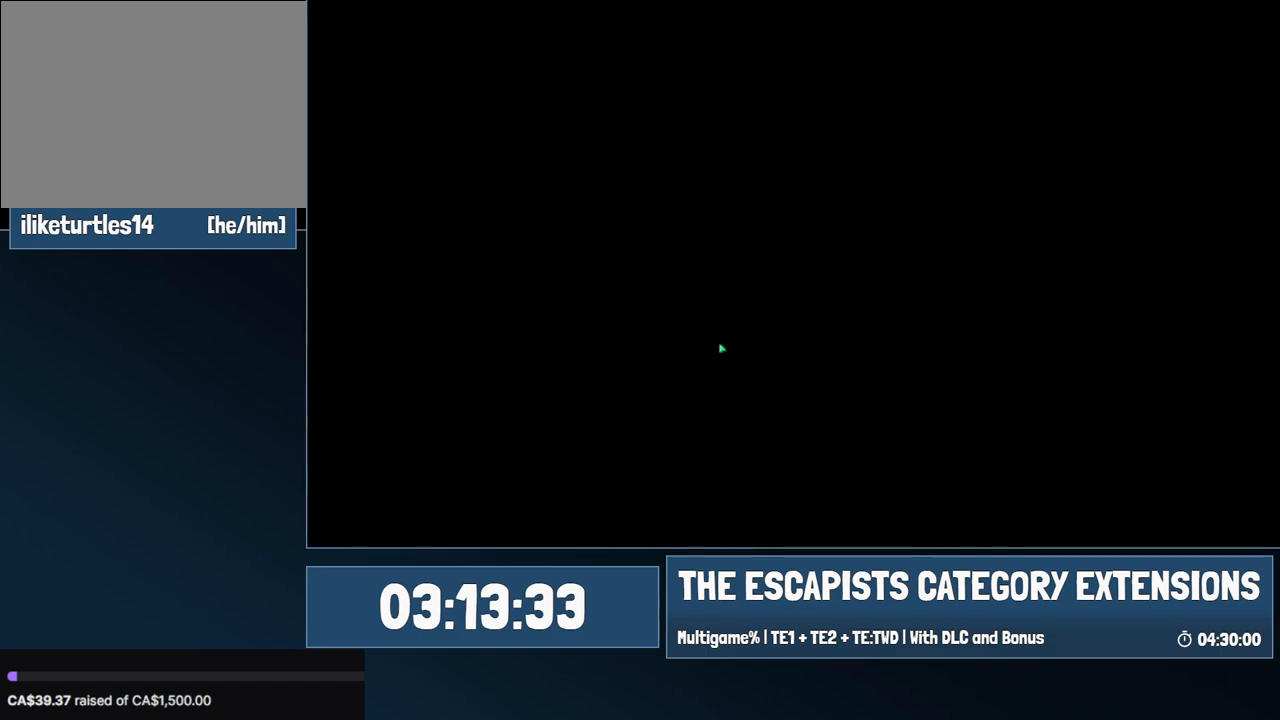
{"keys": [], "mouse": [], "events": []}
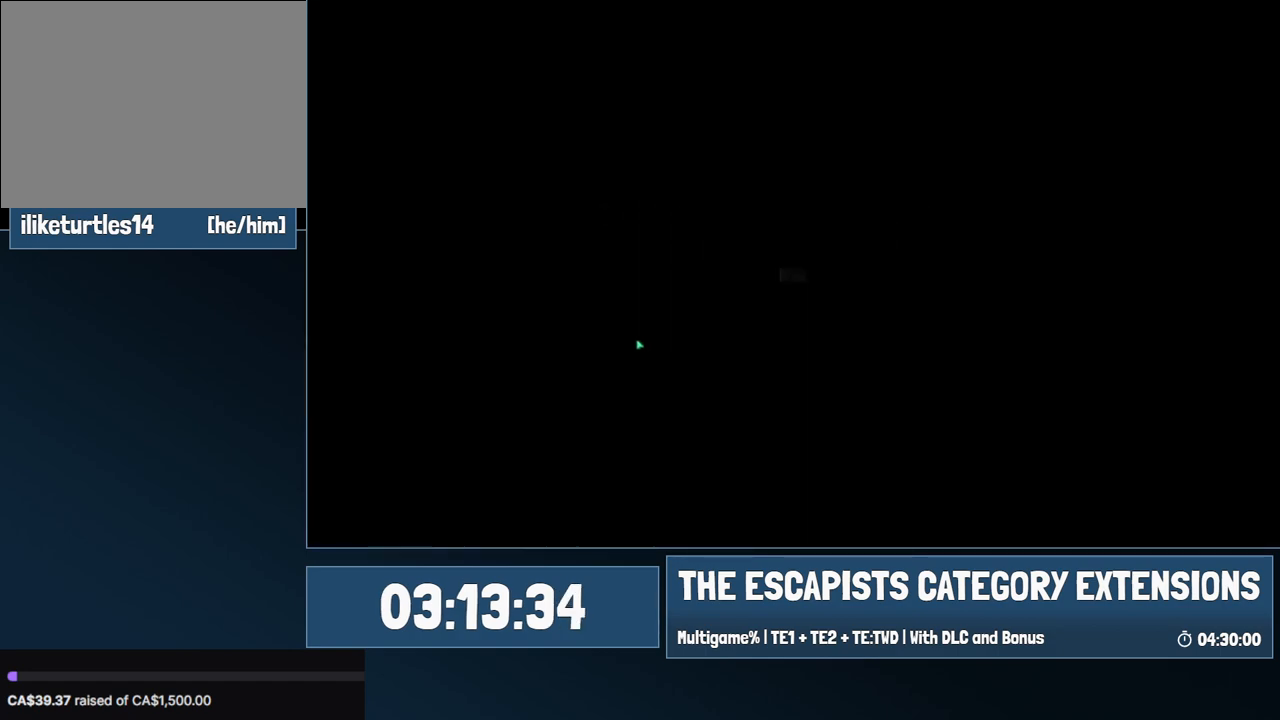
{"keys": [], "mouse": [], "events": []}
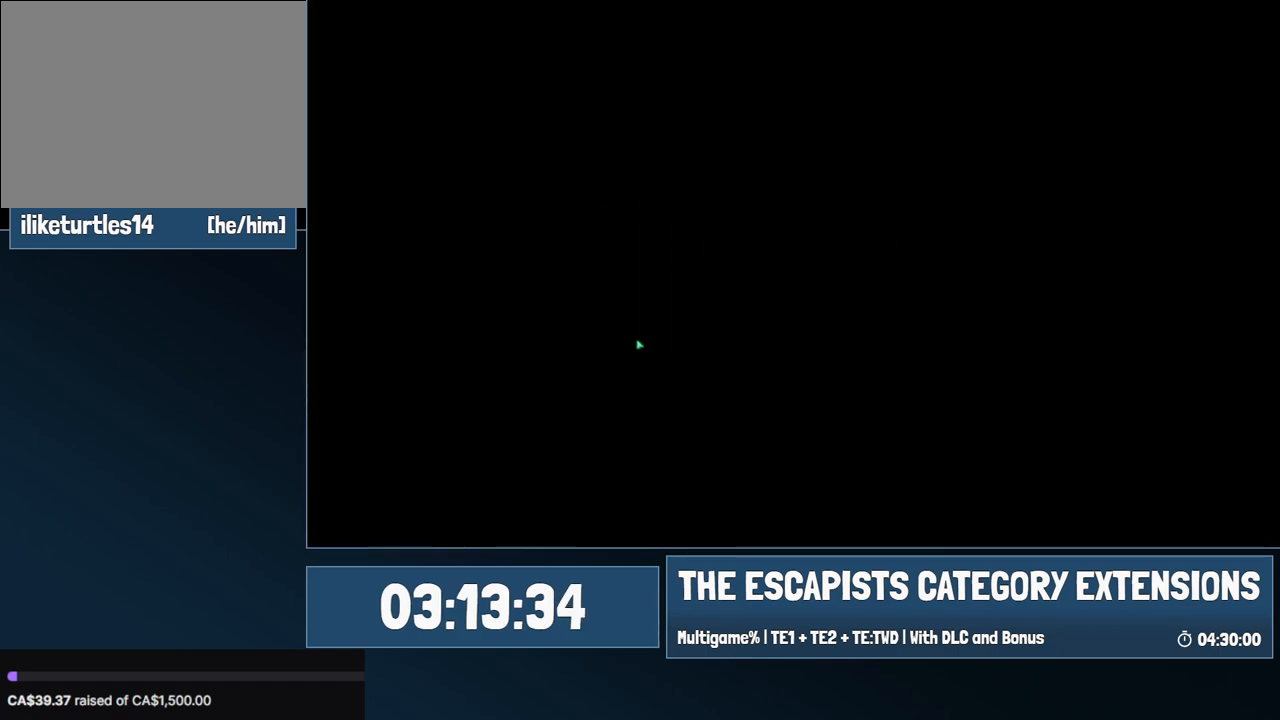
{"keys": [], "mouse": [], "events": []}
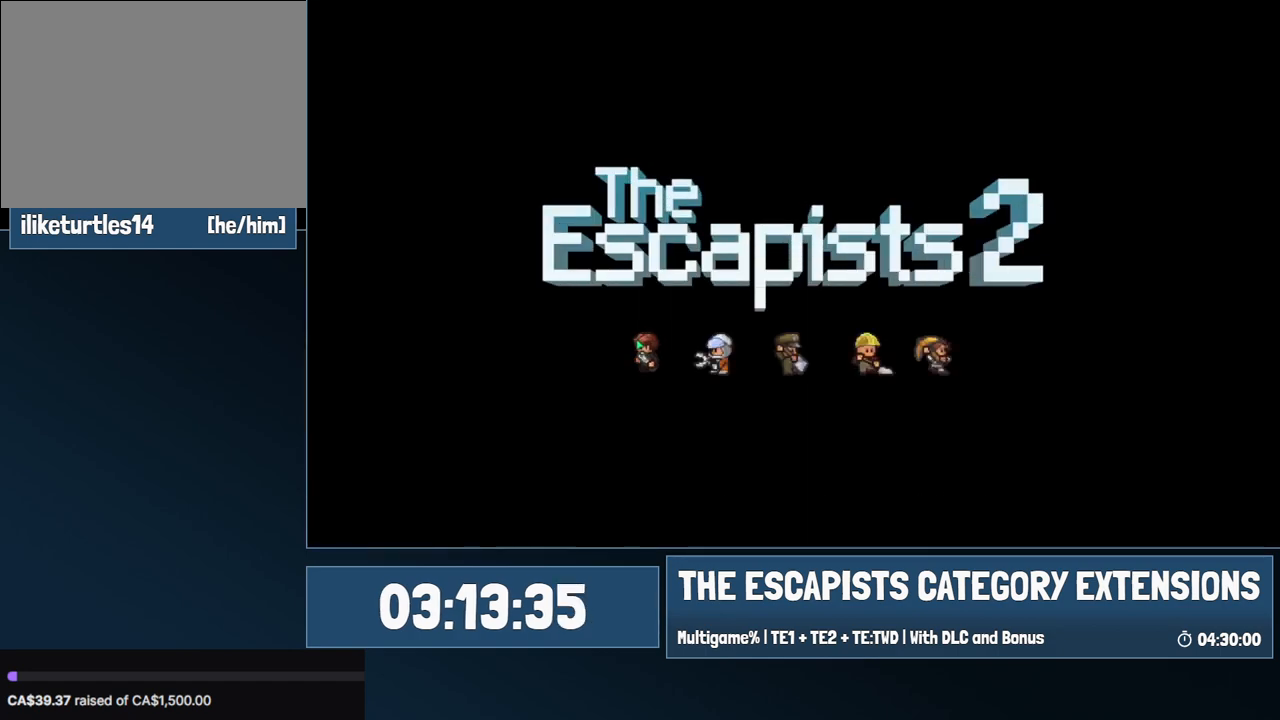
{"keys": [], "mouse": [], "events": []}
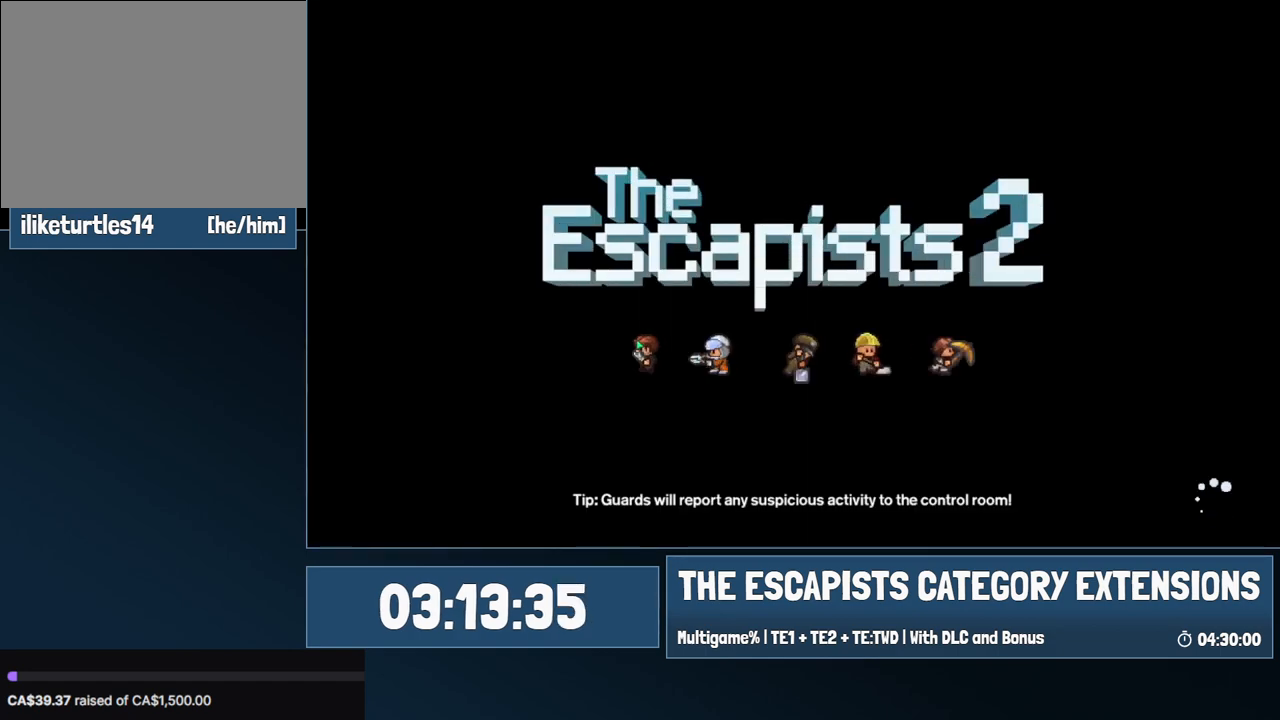
{"keys": [], "mouse": [], "events": []}
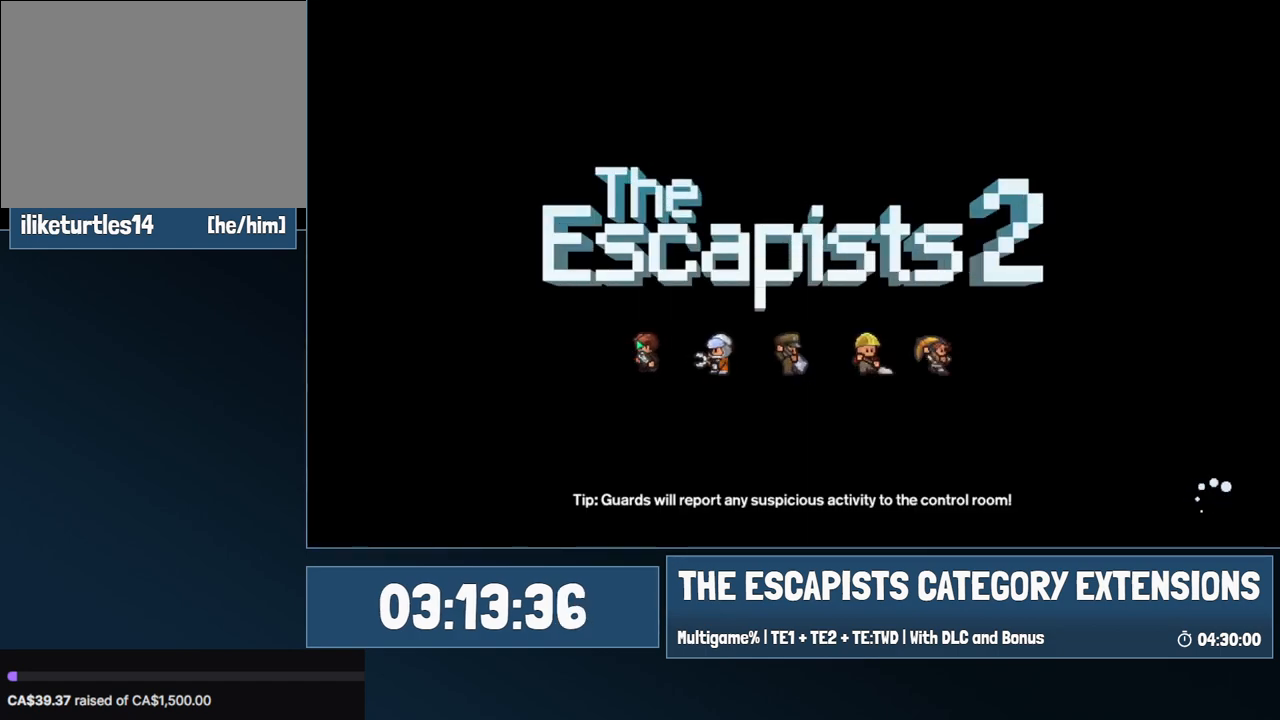
{"keys": [], "mouse": [], "events": []}
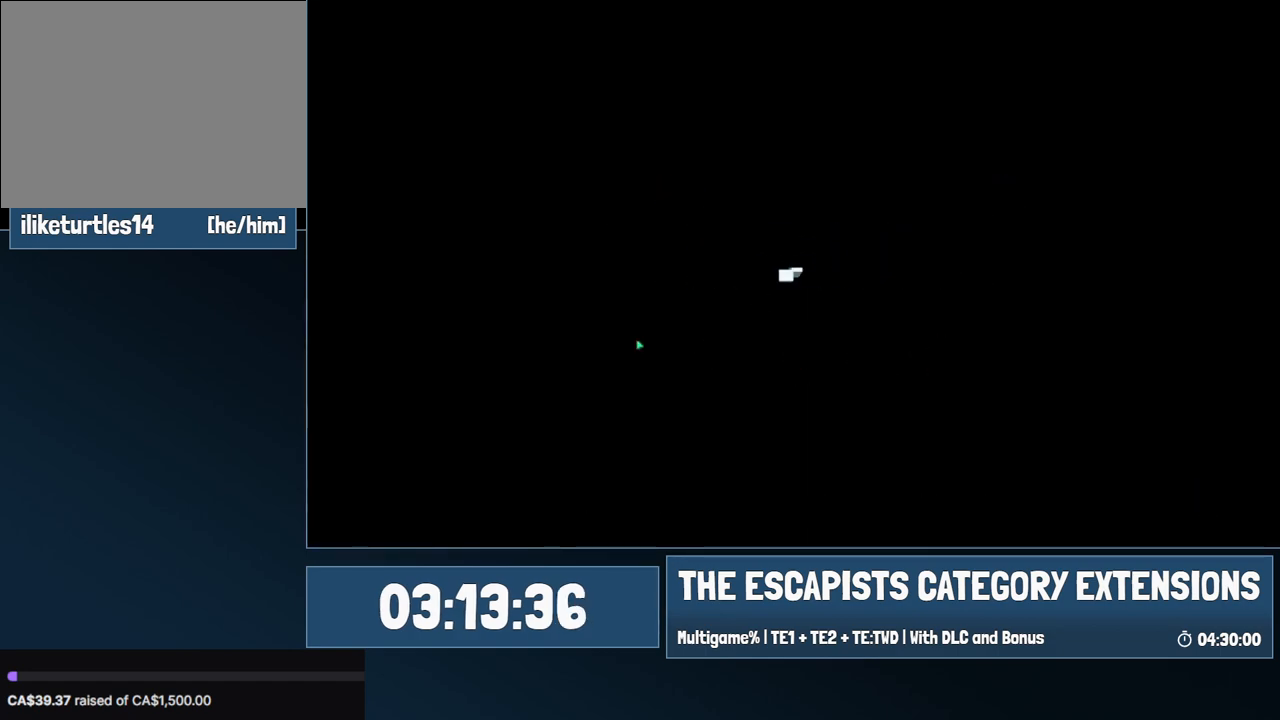
{"keys": [], "mouse": [], "events": []}
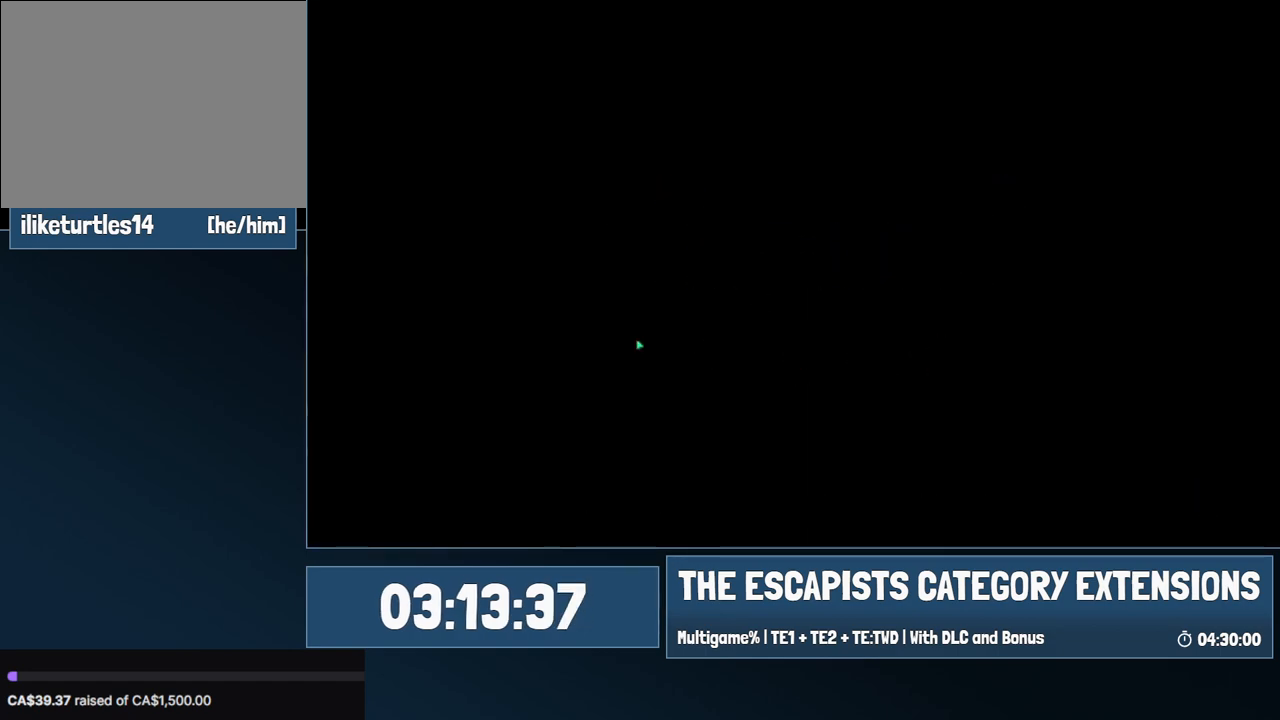
{"keys": [], "mouse": [], "events": []}
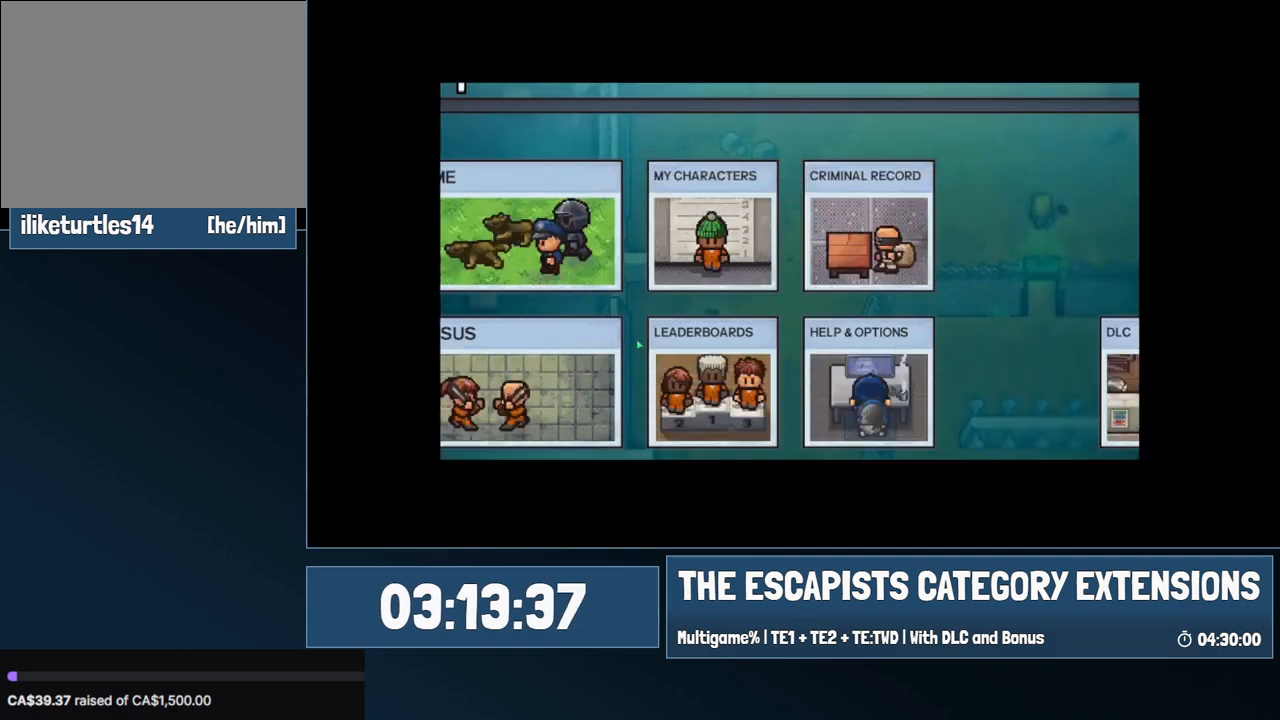
{"keys": [], "mouse": [], "events": [[434, "mouse_left", "down"], [484, "mouse_left", "up"]]}
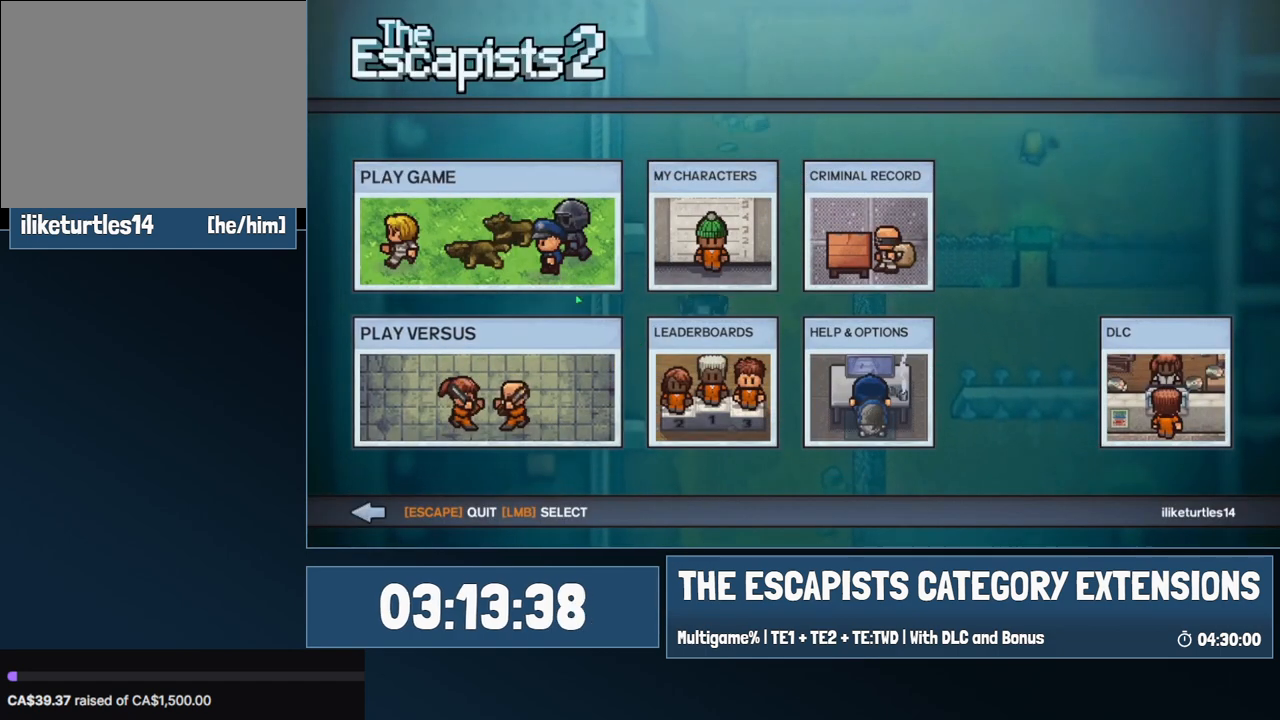
{"keys": [], "mouse": [], "events": [[217, "mouse_left", "down"], [267, "mouse_left", "up"]]}
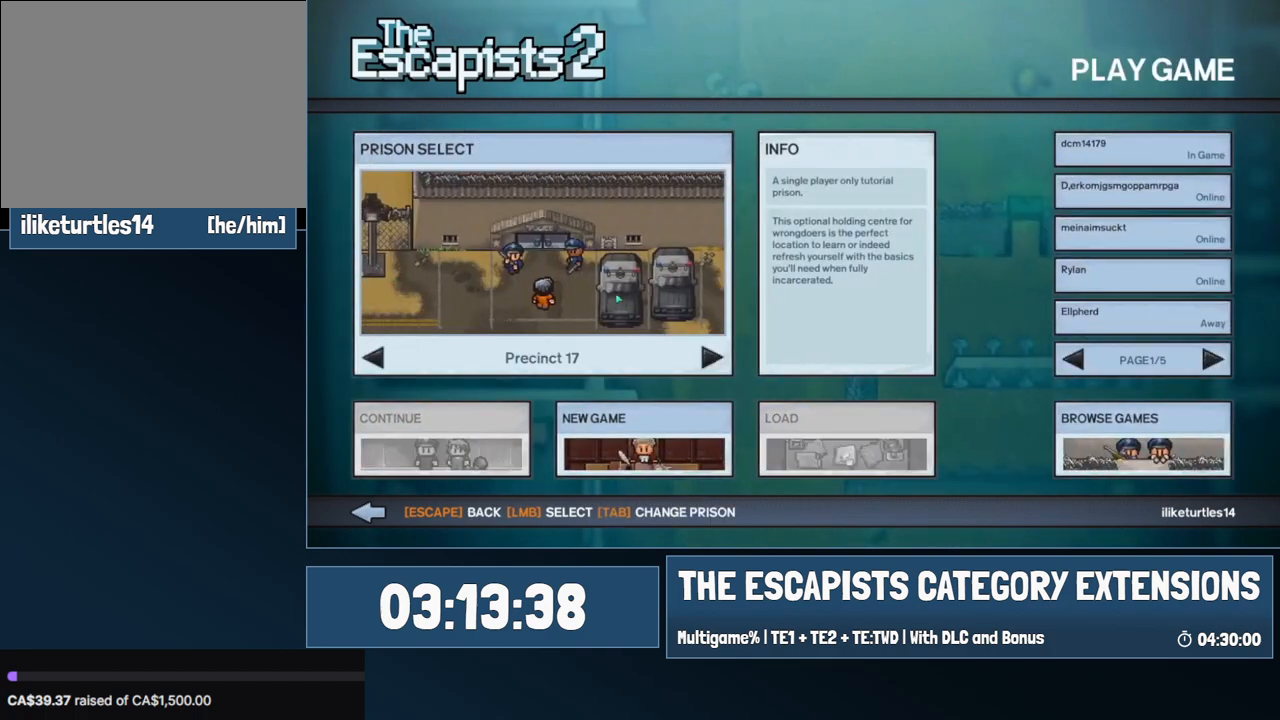
{"keys": [], "mouse": [], "events": []}
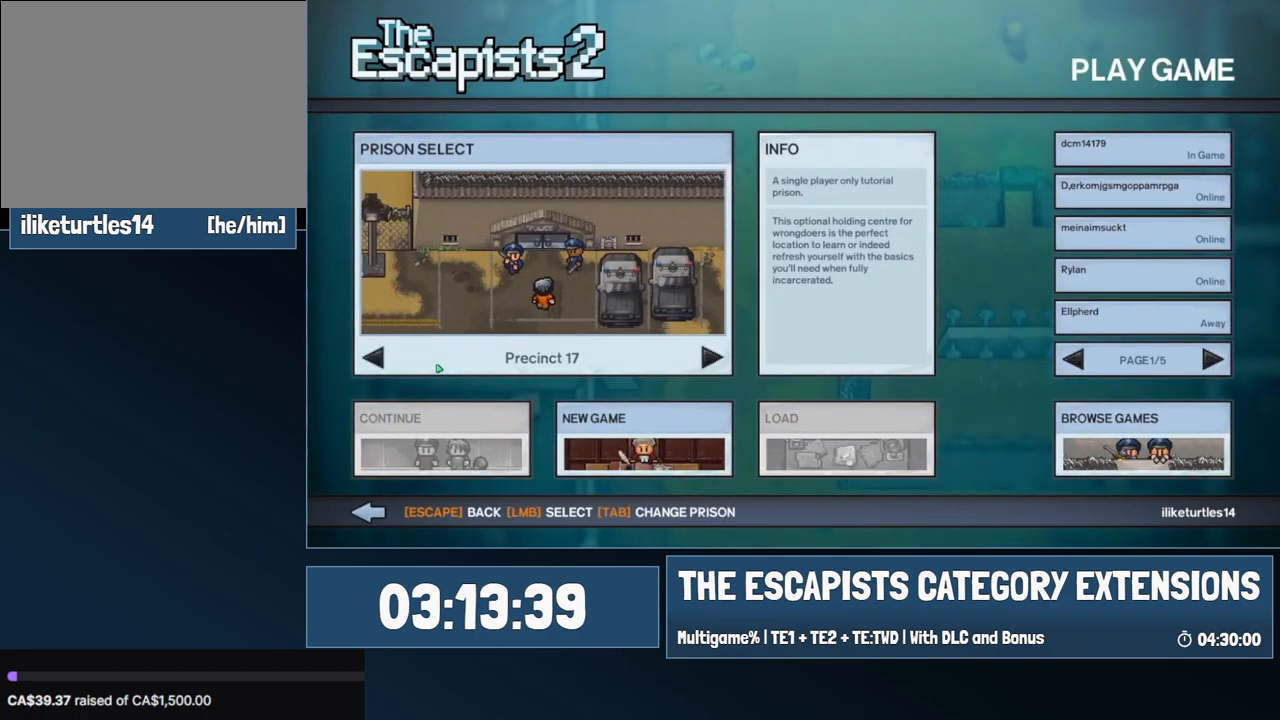
{"keys": [], "mouse": [], "events": []}
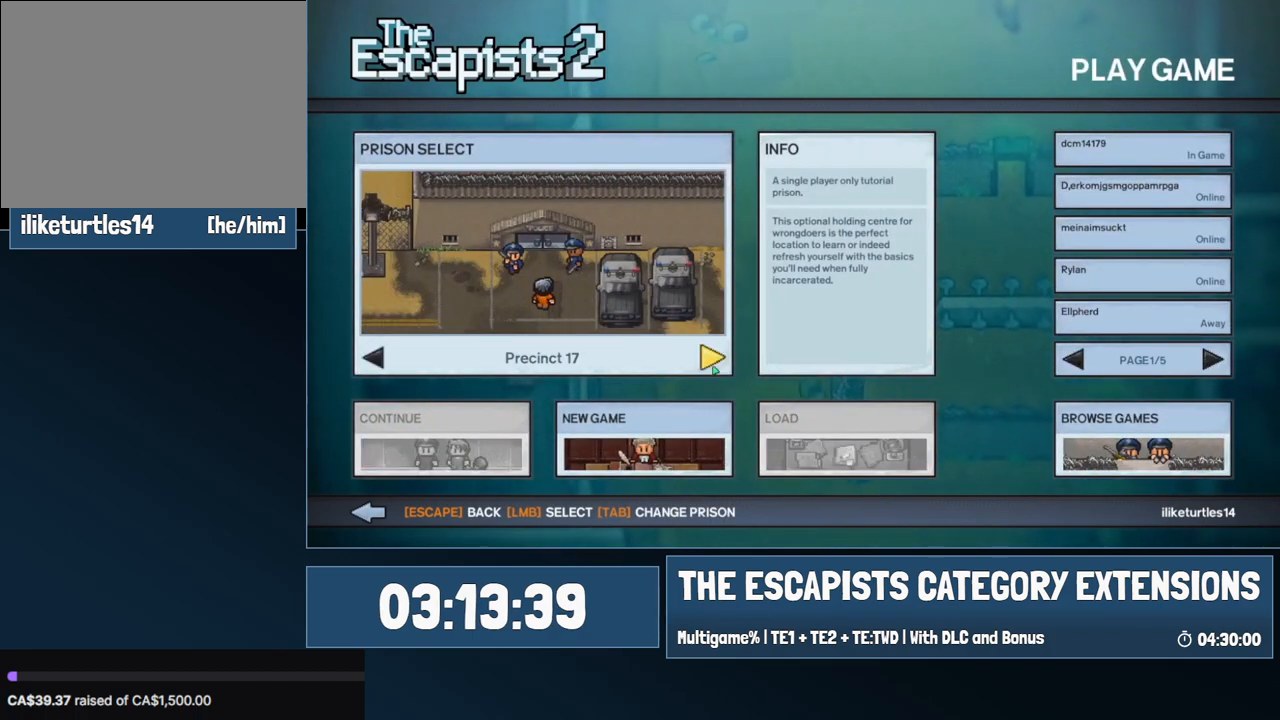
{"keys": [], "mouse": ["left"], "events": [[134, "mouse_left", "down"], [184, "mouse_left", "up"], [267, "mouse_left", "down"], [317, "mouse_left", "up"], [367, "mouse_left", "down"], [450, "mouse_left", "up"], [500, "mouse_left", "down"]]}
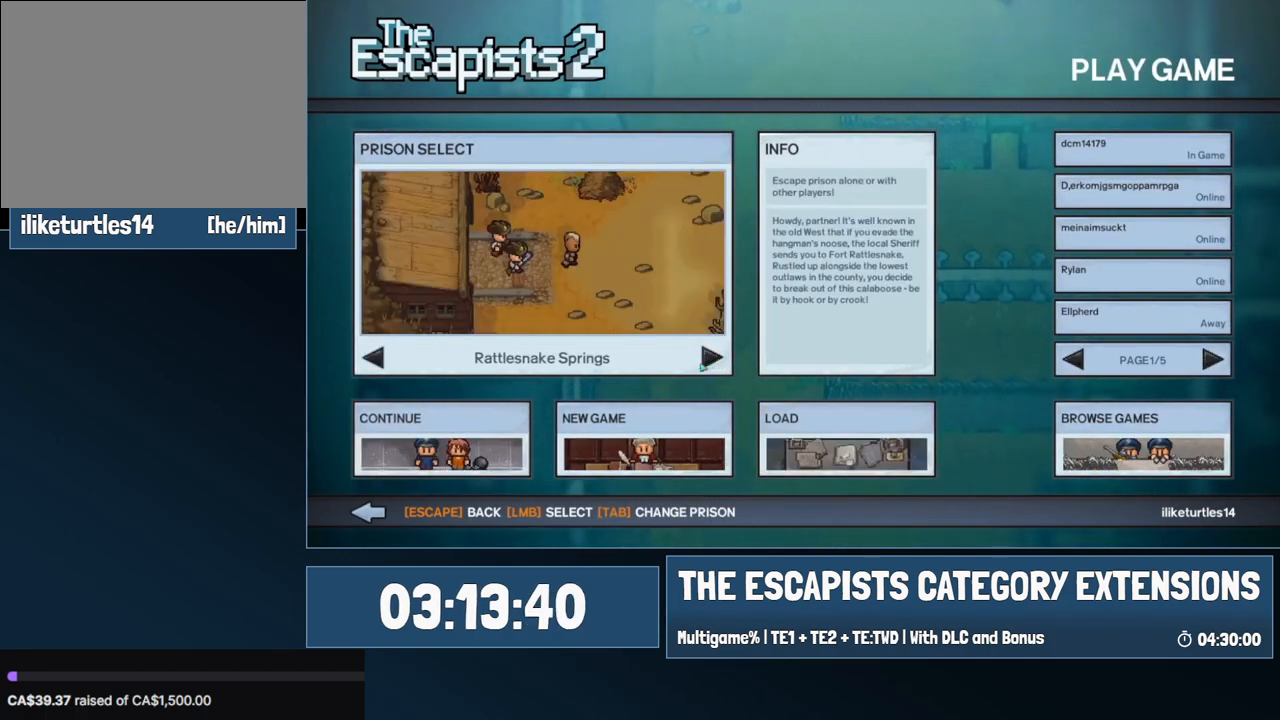
{"keys": [], "mouse": ["left"], "events": [[100, "mouse_left", "up"], [150, "mouse_left", "down"], [234, "mouse_left", "up"], [284, "mouse_left", "down"], [384, "mouse_left", "up"], [484, "mouse_left", "down"]]}
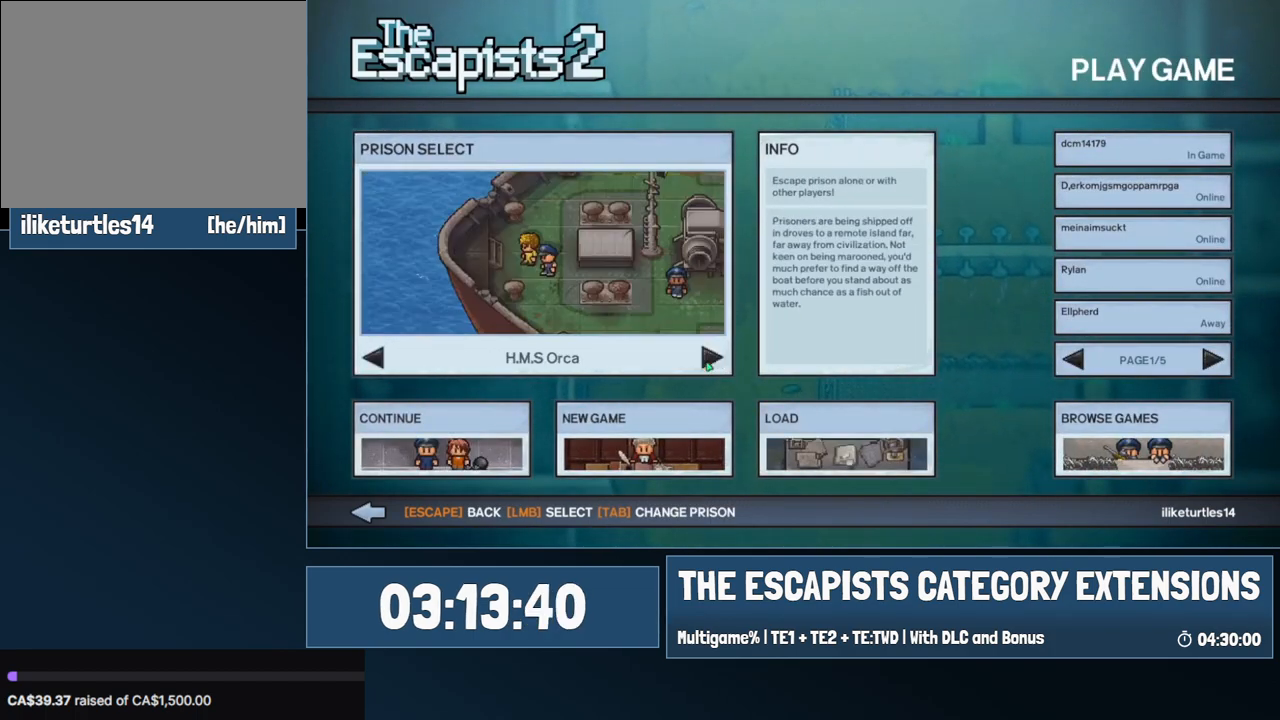
{"keys": [], "mouse": [], "events": [[67, "mouse_left", "up"], [117, "mouse_left", "down"], [200, "mouse_left", "up"], [300, "mouse_left", "down"], [350, "mouse_left", "up"]]}
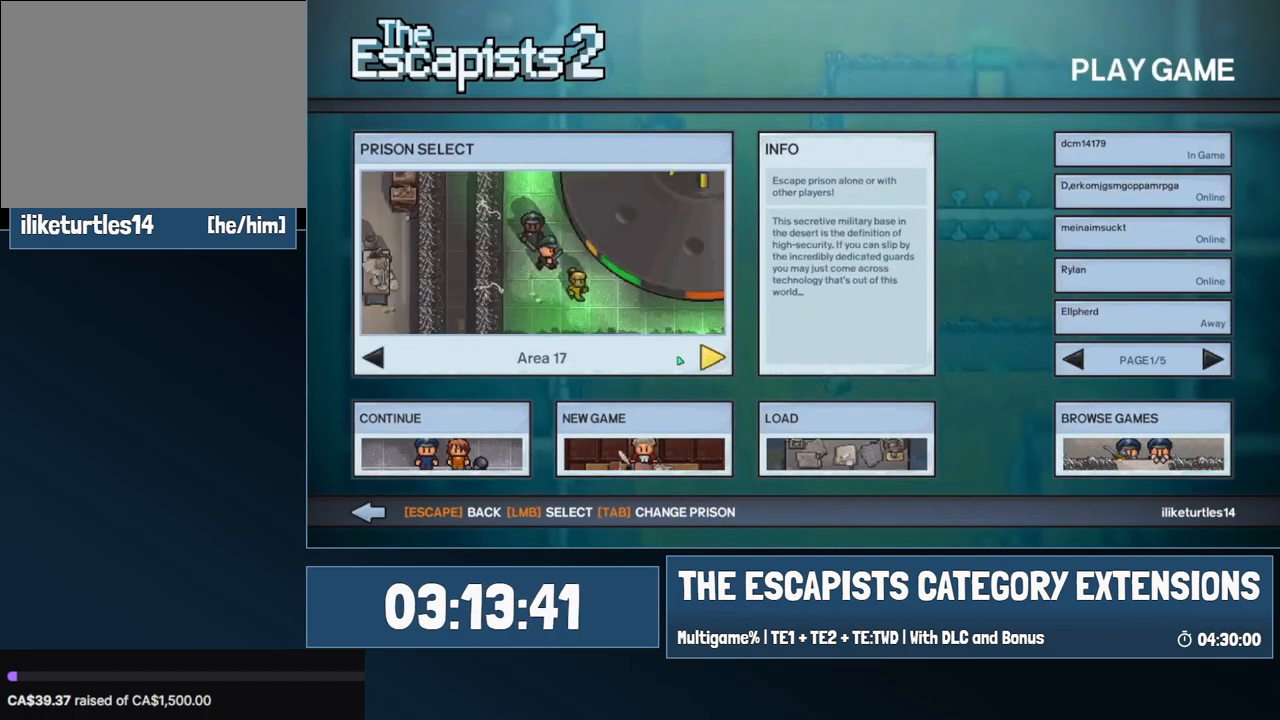
{"keys": [], "mouse": [], "events": [[317, "mouse_left", "down"], [417, "mouse_left", "up"]]}
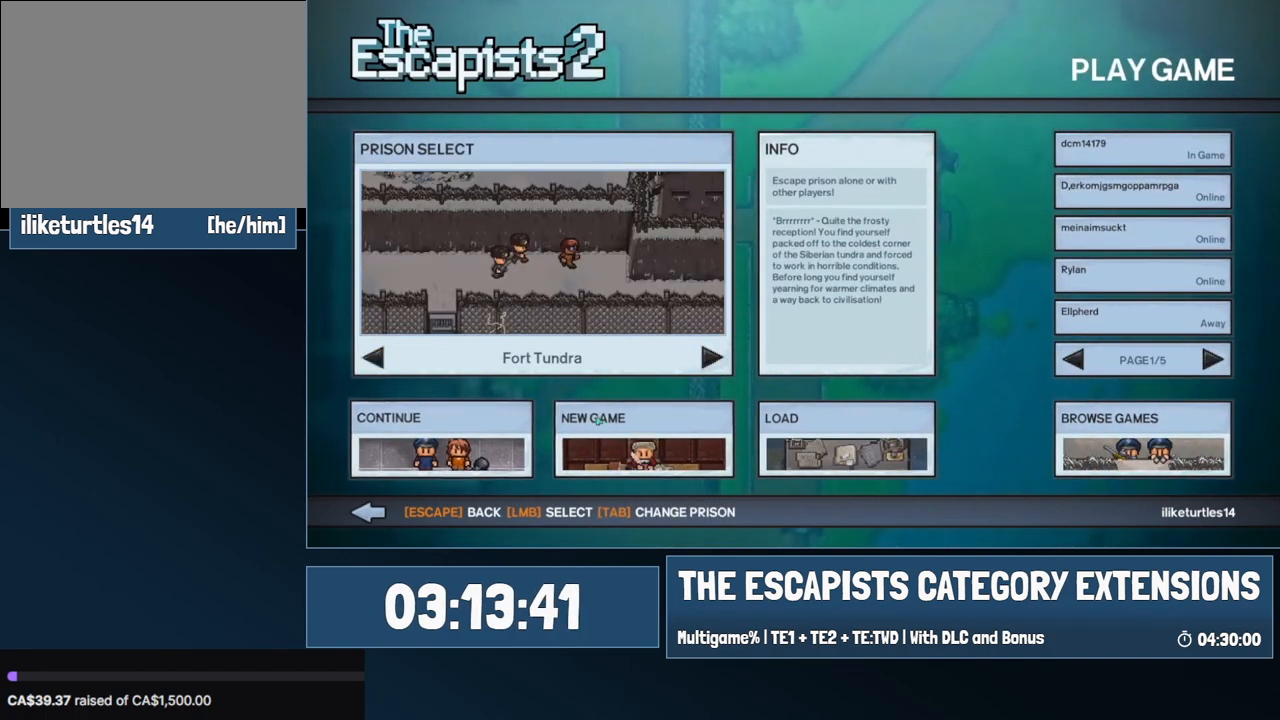
{"keys": [], "mouse": [], "events": [[150, "mouse_left", "down"], [200, "mouse_left", "up"]]}
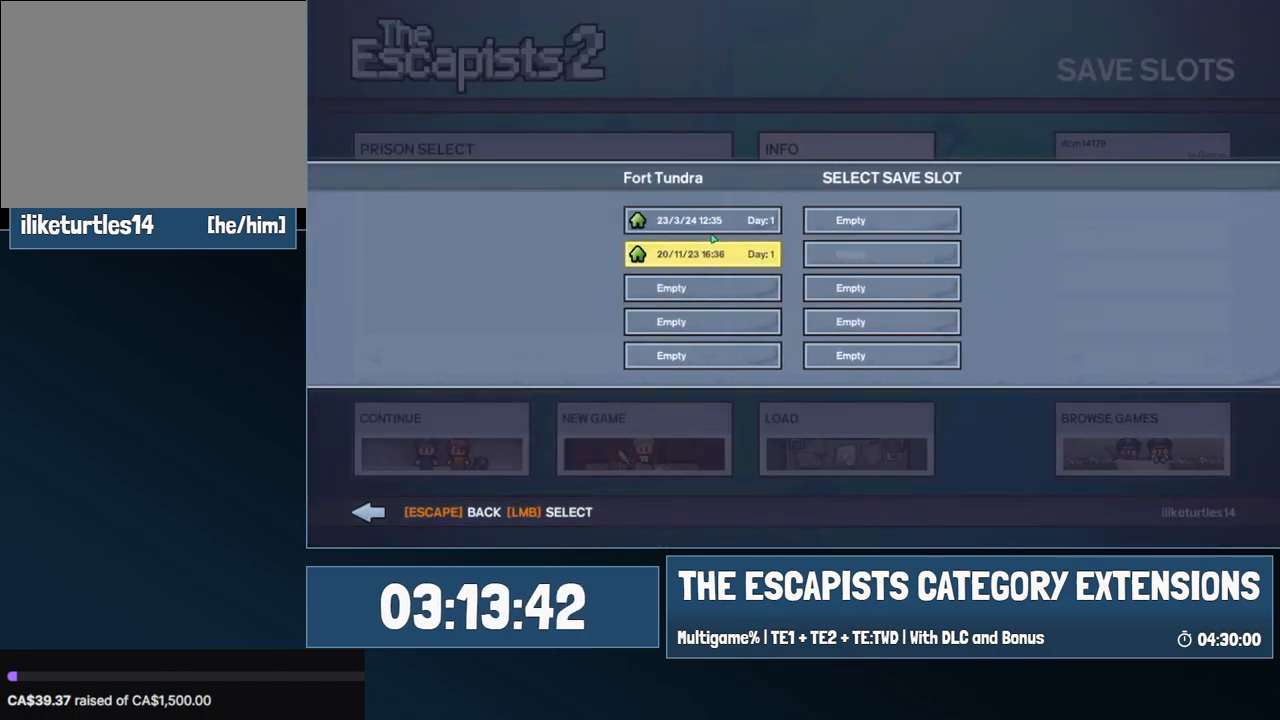
{"keys": [], "mouse": [], "events": [[167, "mouse_left", "down"], [250, "mouse_left", "up"]]}
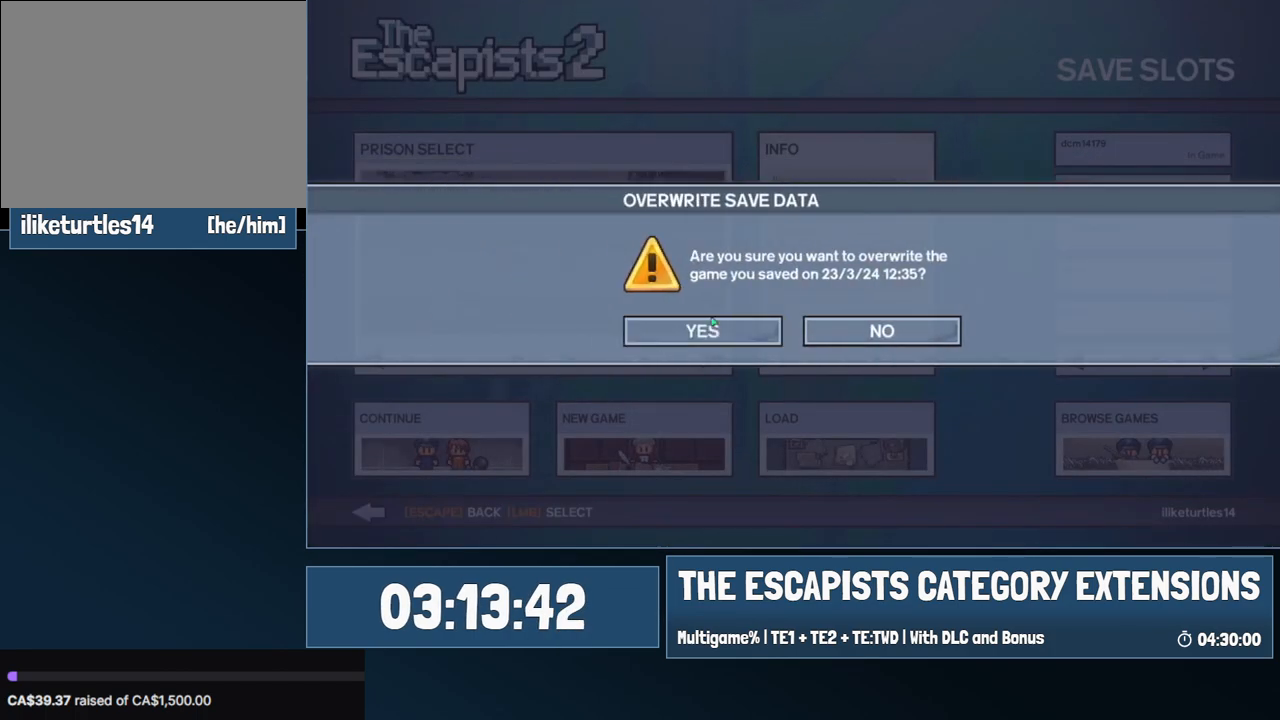
{"keys": [], "mouse": [], "events": [[84, "mouse_left", "down"], [134, "mouse_left", "up"], [367, "mouse_left", "down"], [467, "mouse_left", "up"]]}